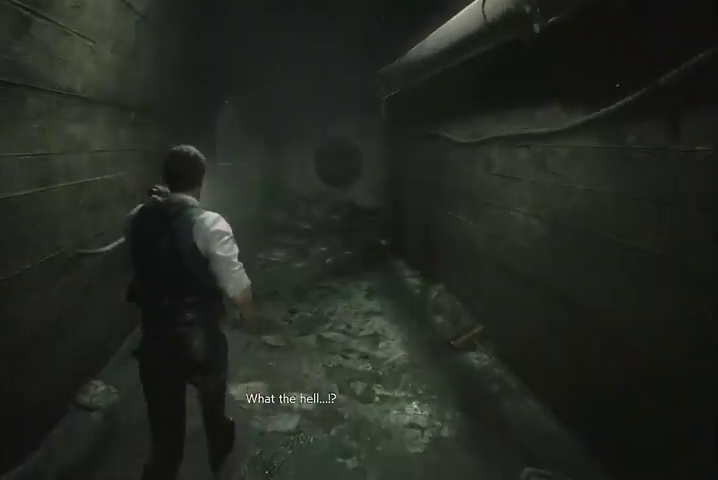
Gameplay with a controller (PlayStation layout); each line is a JSON object with the inputs held at the frame after it. "events" lists button and stick changes between this image and that frame as [ms after this image, input, new state], when the widget could be followed in between.
{"buttons": [], "left_stick": "up", "right_stick": "left", "events": [[233, "right_stick", "left"]]}
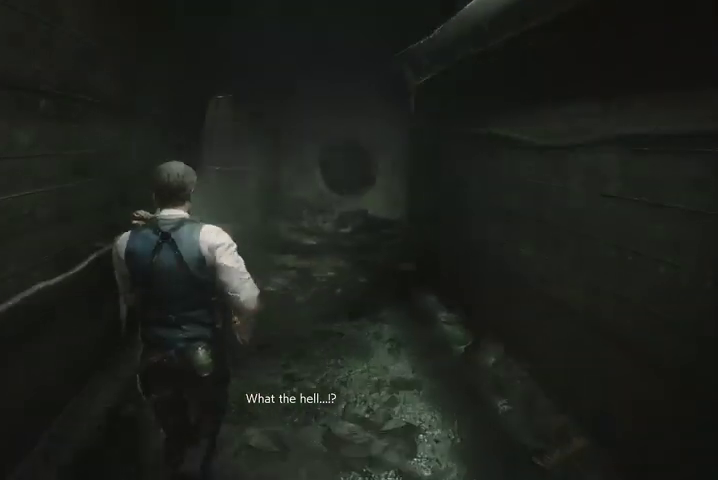
{"buttons": [], "left_stick": "up", "right_stick": "left", "events": []}
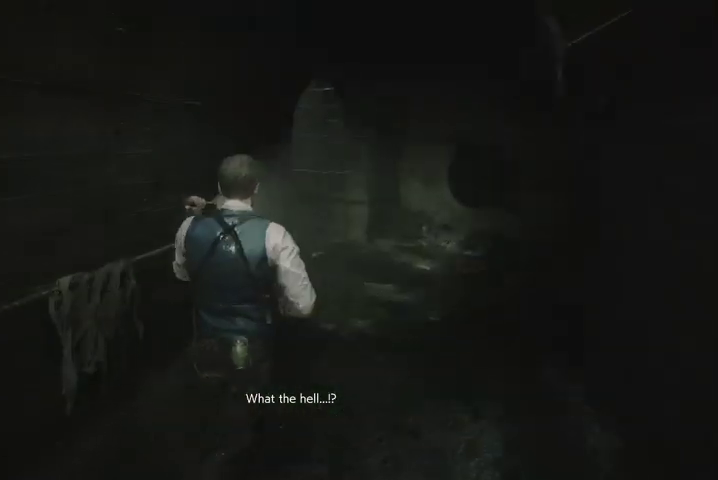
{"buttons": [], "left_stick": "up-right", "right_stick": "left", "events": [[200, "left_stick", "up-right"]]}
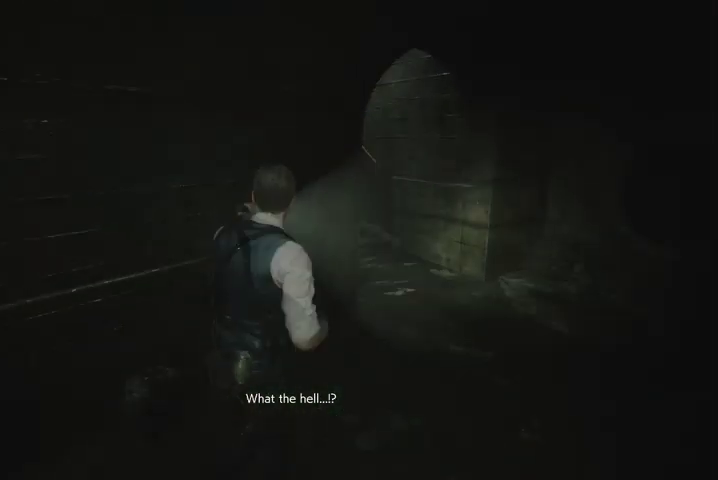
{"buttons": [], "left_stick": "up-right", "right_stick": "left", "events": []}
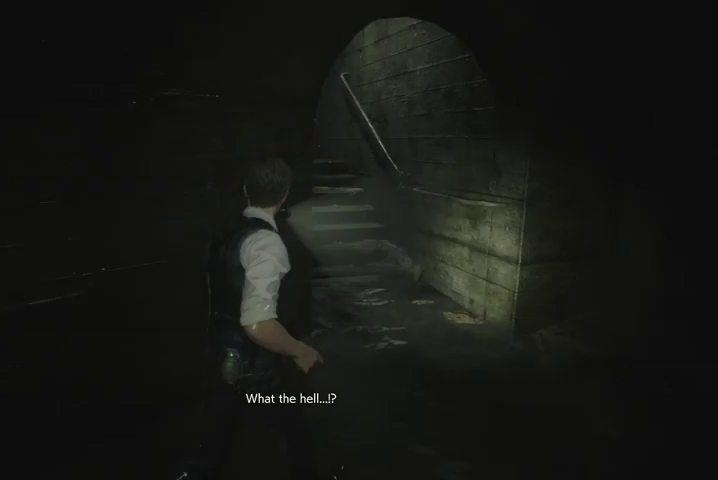
{"buttons": [], "left_stick": "up", "right_stick": "left", "events": [[33, "left_stick", "up"]]}
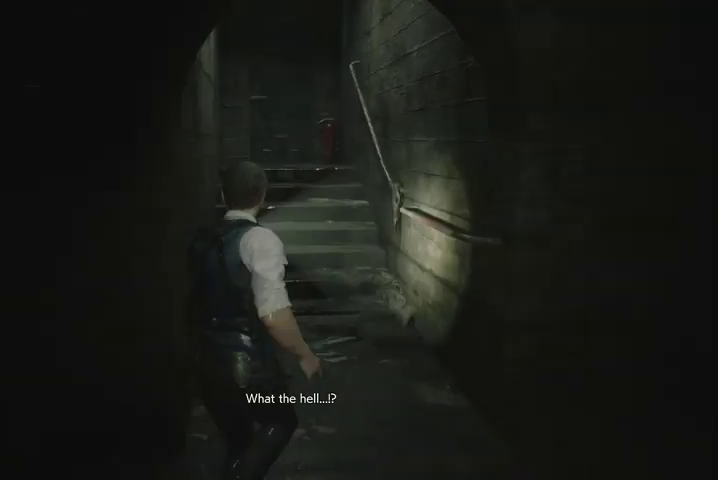
{"buttons": [], "left_stick": "up", "right_stick": "center", "events": [[200, "right_stick", "center"]]}
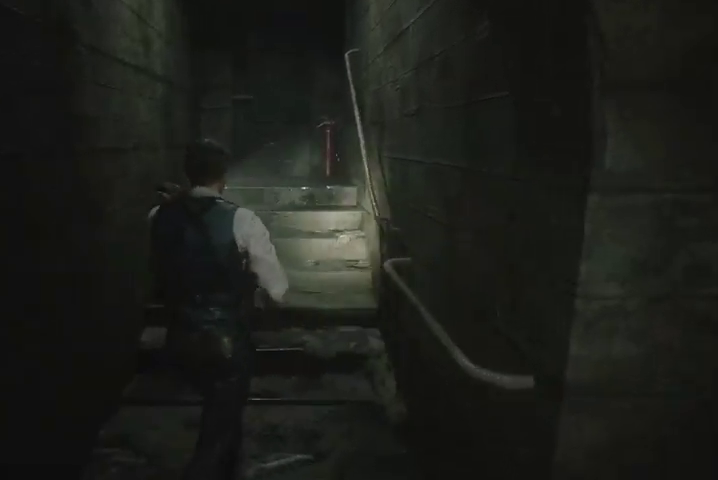
{"buttons": [], "left_stick": "up", "right_stick": "center", "events": [[333, "L2", "down"], [400, "L2", "up"]]}
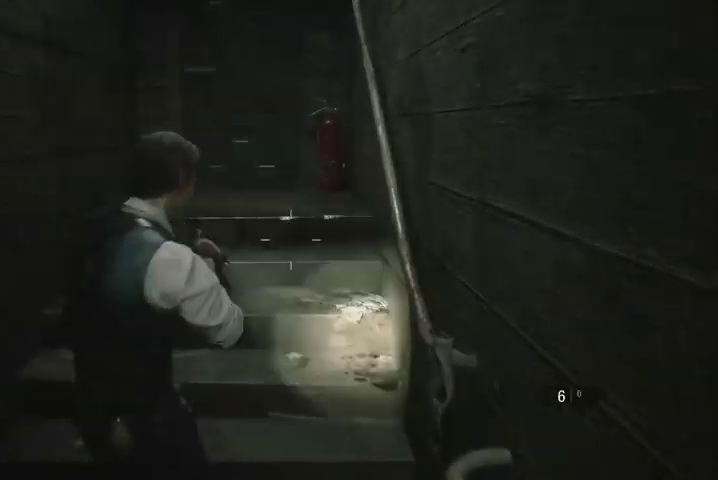
{"buttons": [], "left_stick": "up", "right_stick": "center", "events": []}
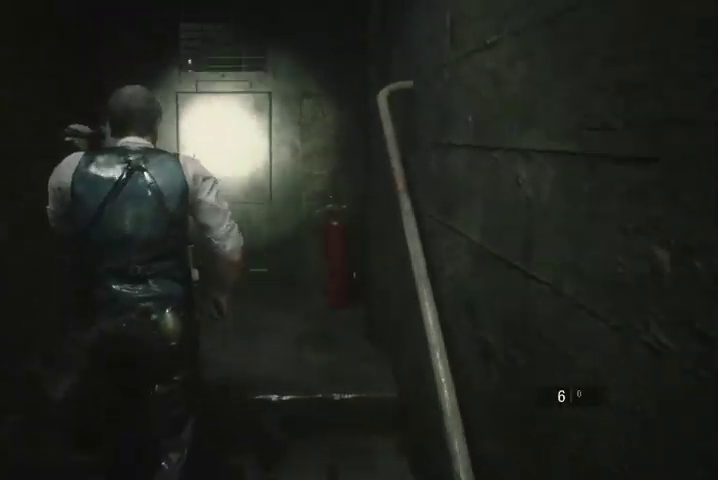
{"buttons": ["CROSS"], "left_stick": "up", "right_stick": "center", "events": [[67, "CROSS", "down"], [133, "CROSS", "up"], [200, "CROSS", "down"], [267, "CROSS", "up"], [333, "CROSS", "down"], [400, "CROSS", "up"], [467, "CROSS", "down"]]}
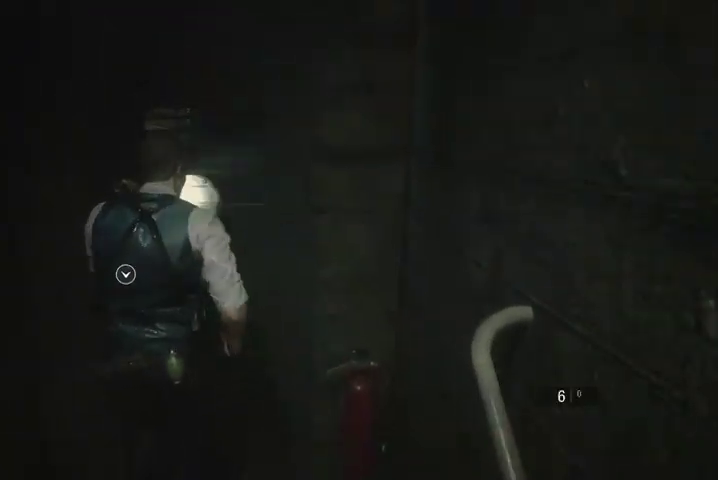
{"buttons": [], "left_stick": "up", "right_stick": "center", "events": [[33, "CROSS", "up"], [100, "CROSS", "down"], [167, "CROSS", "up"], [233, "CROSS", "down"], [267, "CROSS", "up"], [400, "right_stick", "right"], [500, "right_stick", "center"]]}
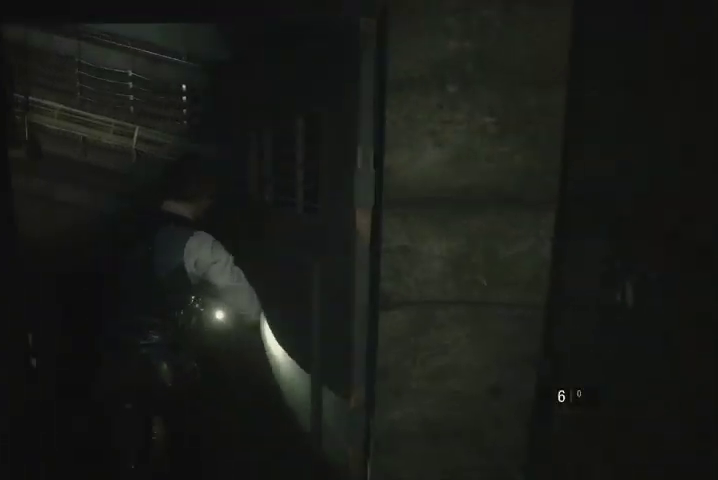
{"buttons": [], "left_stick": "left", "right_stick": "left", "events": [[67, "right_stick", "left"], [167, "left_stick", "left"], [300, "left_stick", "down"], [400, "left_stick", "left"]]}
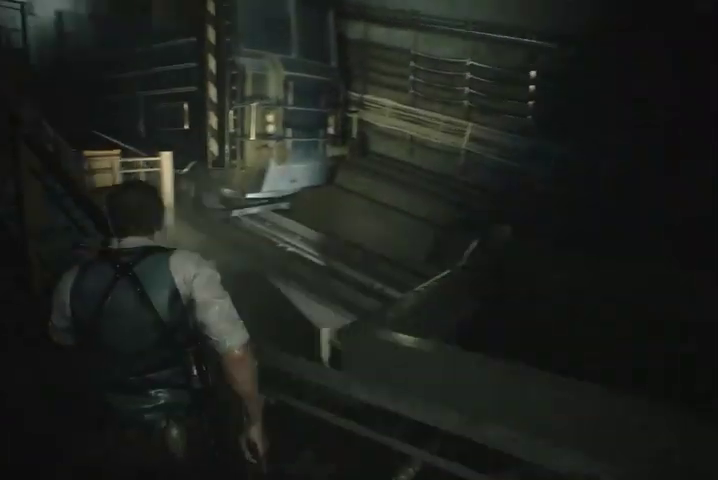
{"buttons": [], "left_stick": "up", "right_stick": "center", "events": [[33, "left_stick", "up"], [100, "L2", "down"], [133, "right_stick", "center"], [167, "L2", "up"]]}